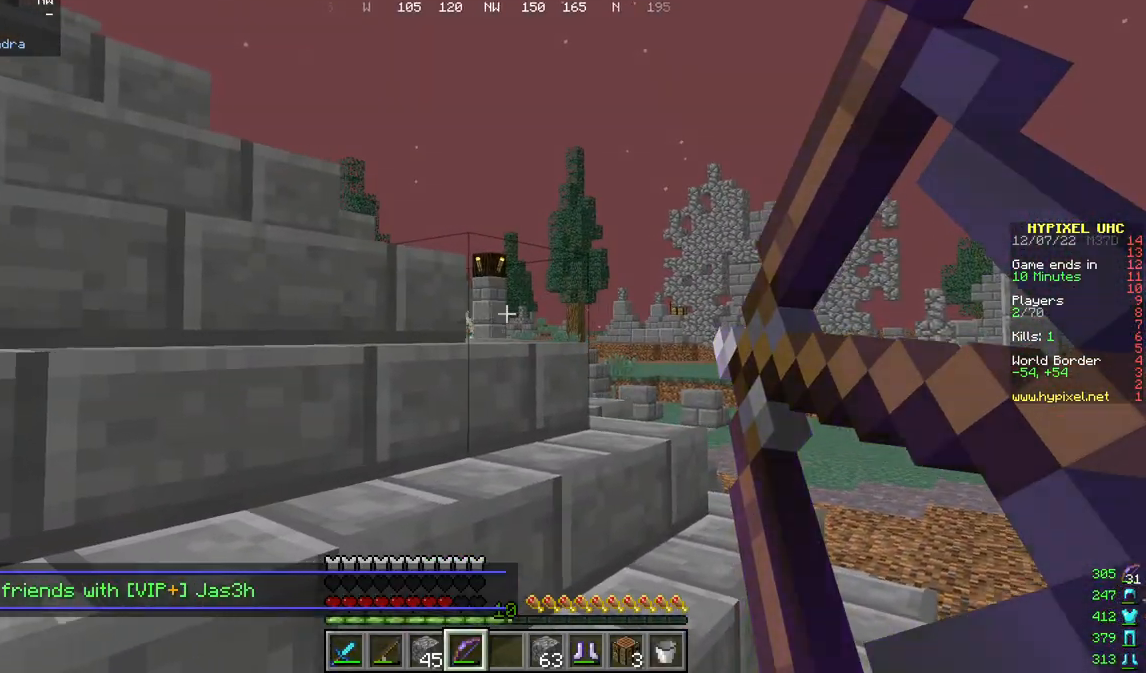
Gameplay with keyboard and mouse; each line is a JSON object with the keys and mouse buttons held at the frame after it. "events" lists presses ("down") and releases ("up") of "a", "d", "s", "w", "mouse_left" and "mouse_right" between this image and that frame as [ms after this image, input, new state], when the widget could be followed in between. "mouse_left", "mouse_right" = the "left", "right" buttons of the "mouse" list. No other keys are recorded. Fast repeated clicks can show as one long hold. Mouse movement is not recorded.
{"keys": [], "mouse": ["right"], "events": [[500, "d", "up"]]}
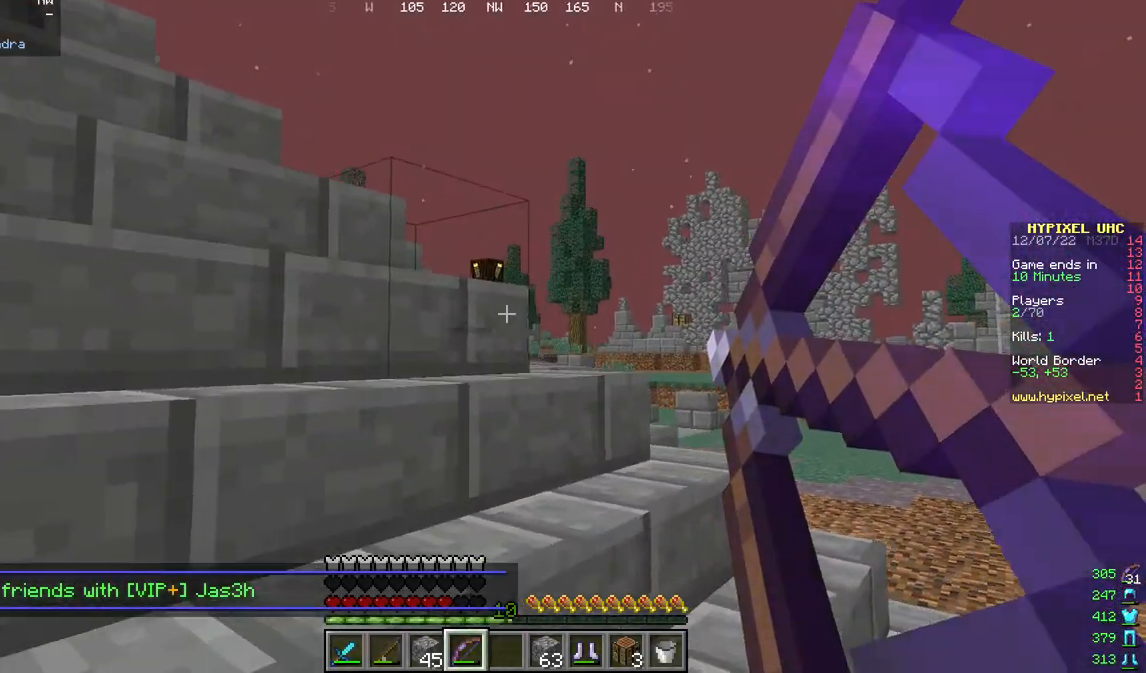
{"keys": ["w"], "mouse": ["right"], "events": [[67, "w", "down"], [100, "d", "down"], [233, "d", "up"]]}
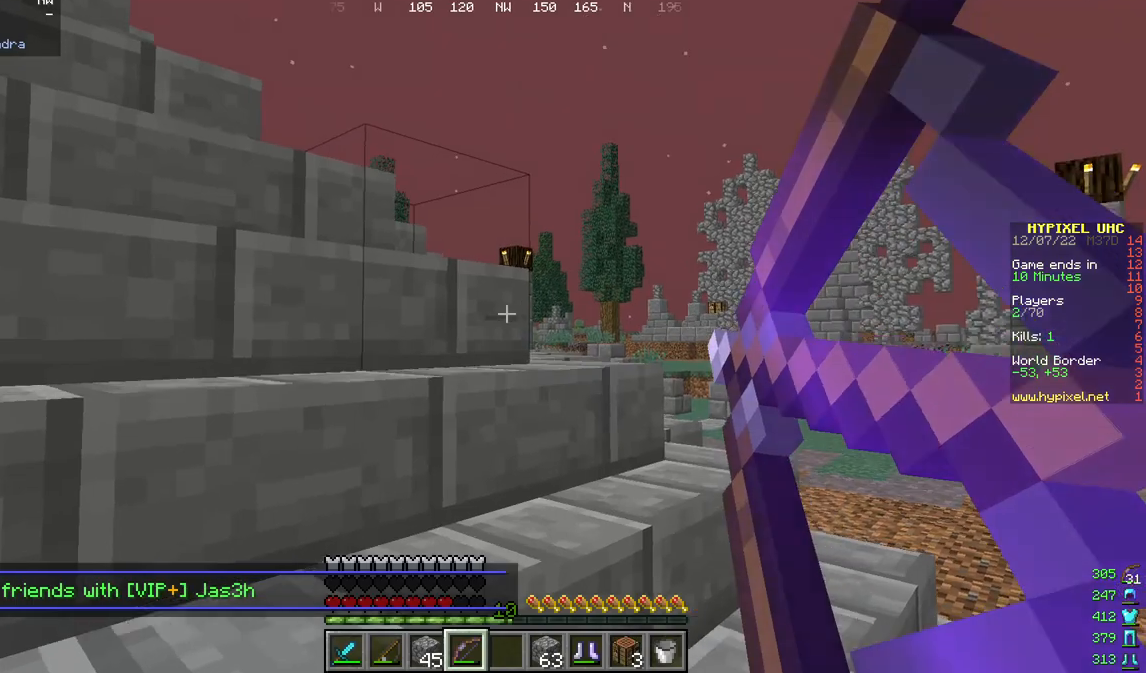
{"keys": [], "mouse": ["right"], "events": [[233, "d", "down"], [400, "d", "up"], [400, "w", "up"]]}
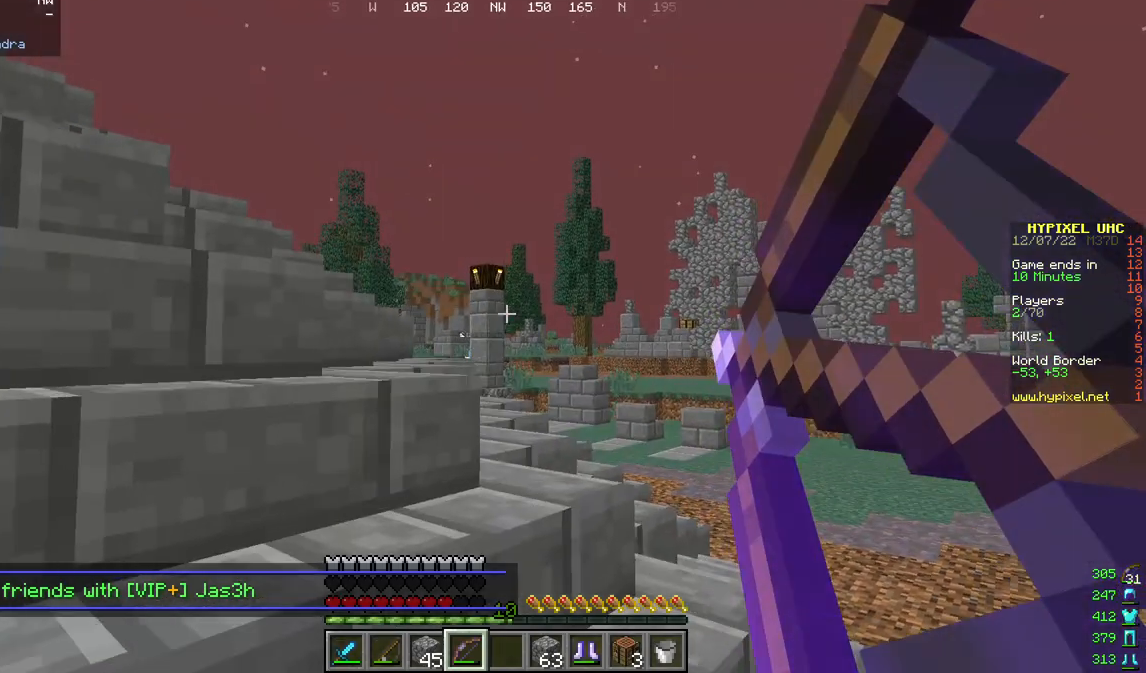
{"keys": ["d"], "mouse": ["right"], "events": [[500, "d", "down"]]}
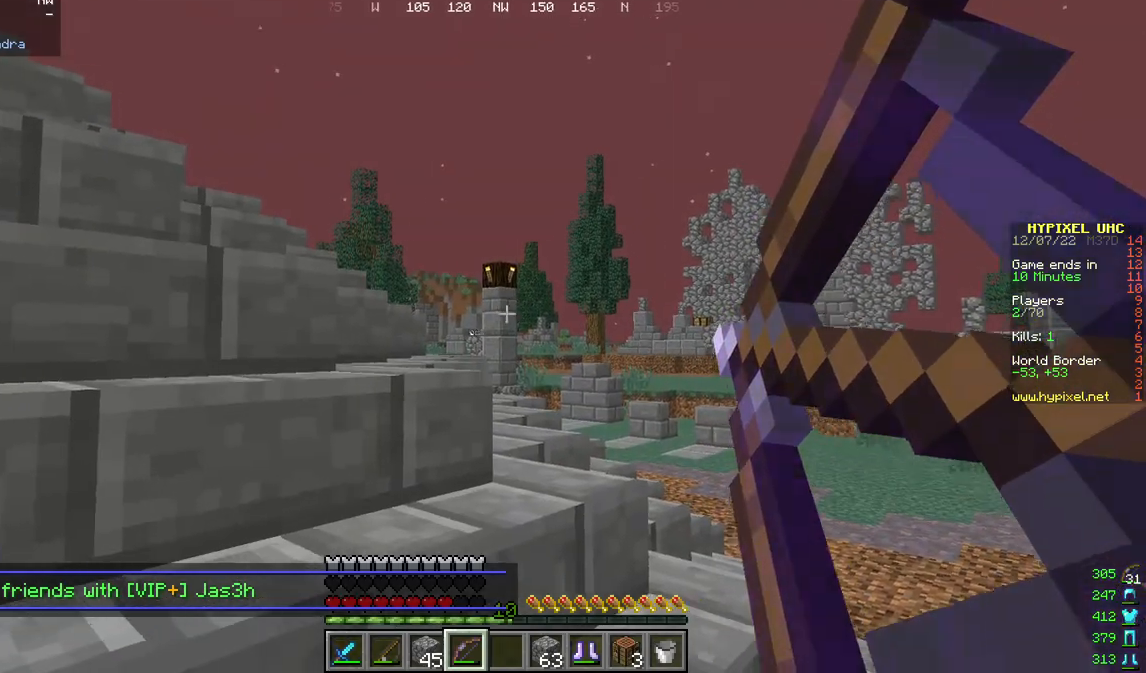
{"keys": [], "mouse": ["right"], "events": [[100, "w", "down"], [300, "d", "up"], [467, "w", "up"]]}
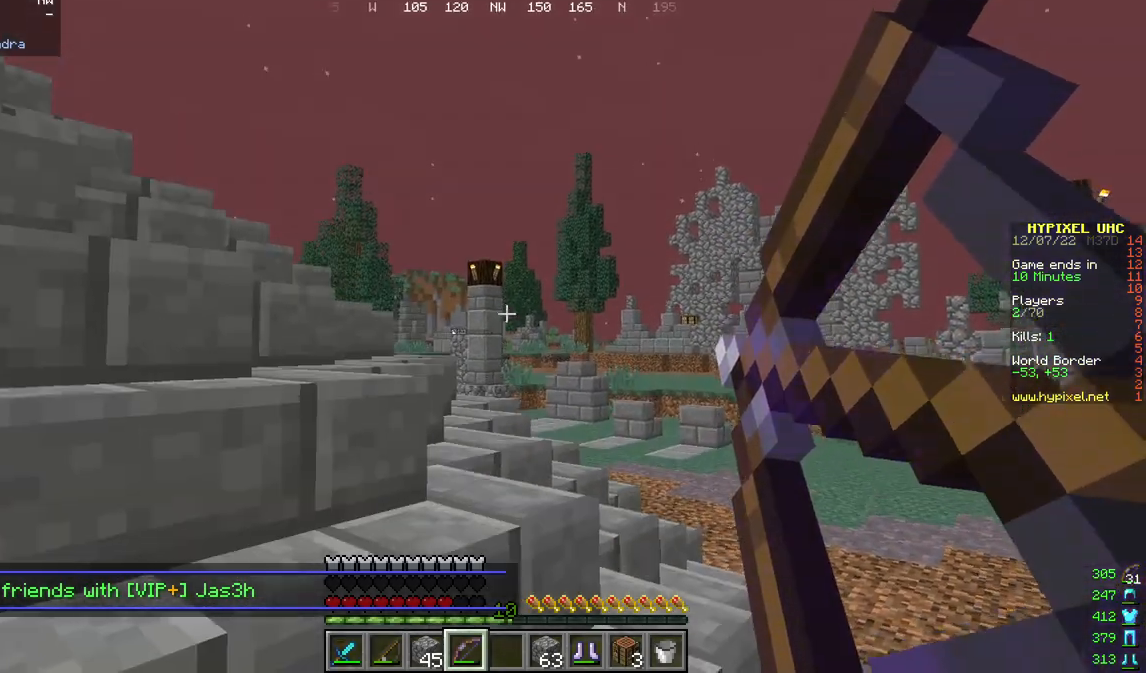
{"keys": [], "mouse": ["right"], "events": [[67, "w", "down"], [133, "d", "down"], [367, "d", "up"], [467, "w", "up"]]}
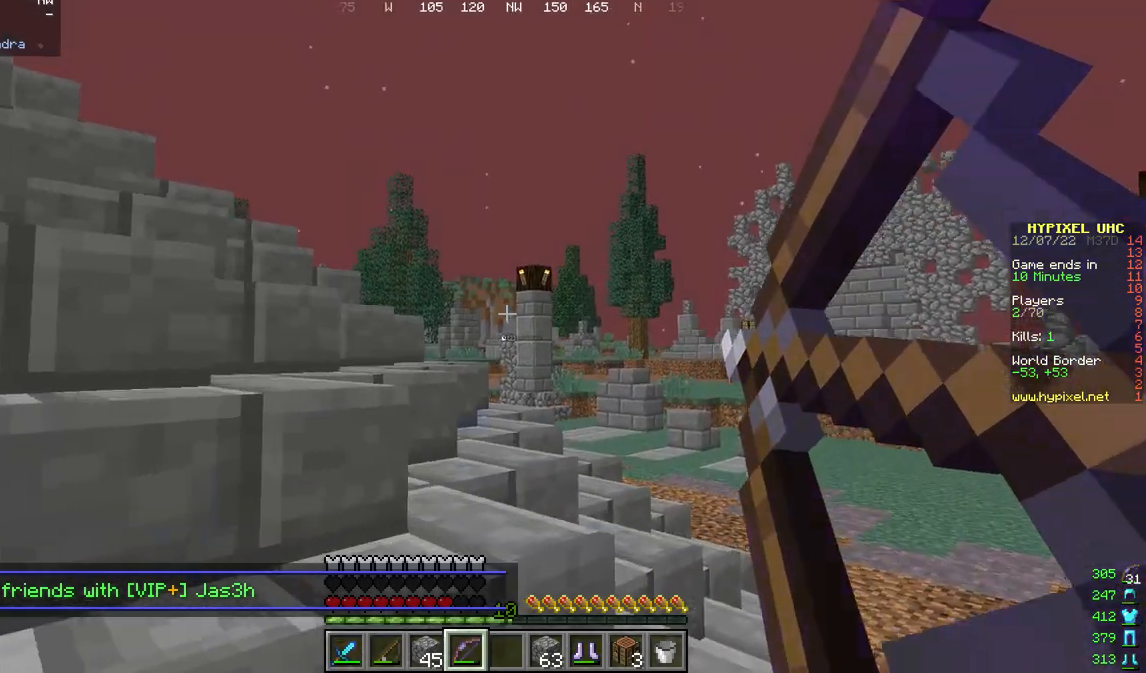
{"keys": ["d", "w"], "mouse": ["right"], "events": [[200, "d", "down"], [367, "mouse_right", "up"], [367, "w", "down"], [500, "mouse_right", "down"]]}
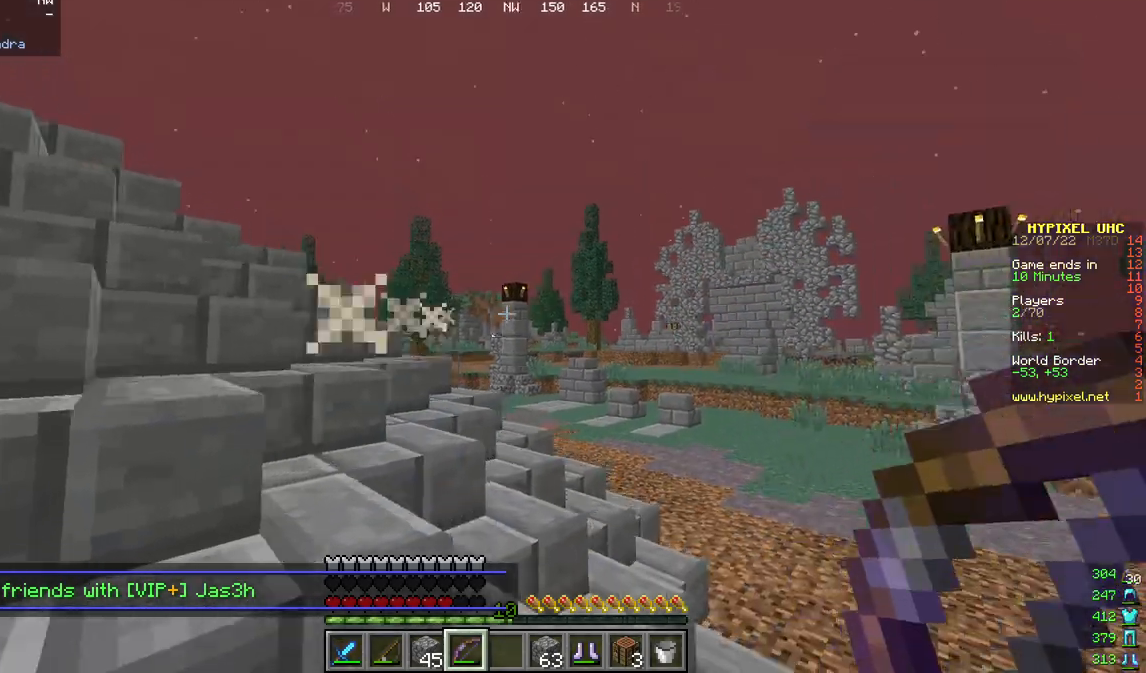
{"keys": ["d", "w"], "mouse": ["right"], "events": []}
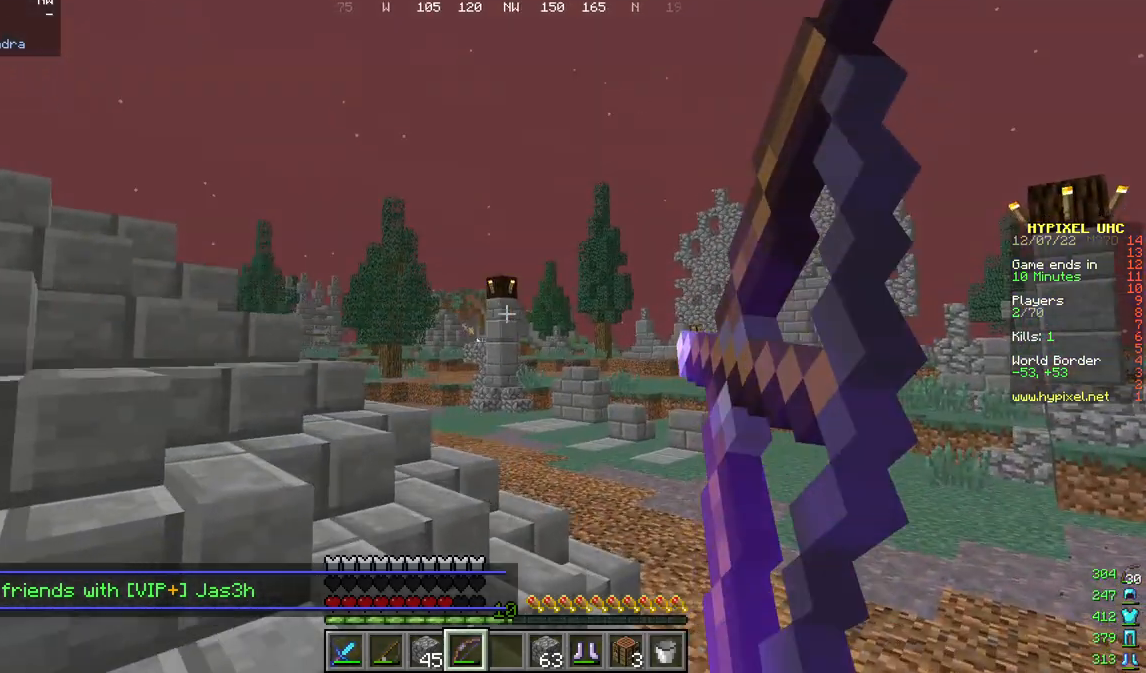
{"keys": ["w"], "mouse": ["right"], "events": [[300, "d", "up"]]}
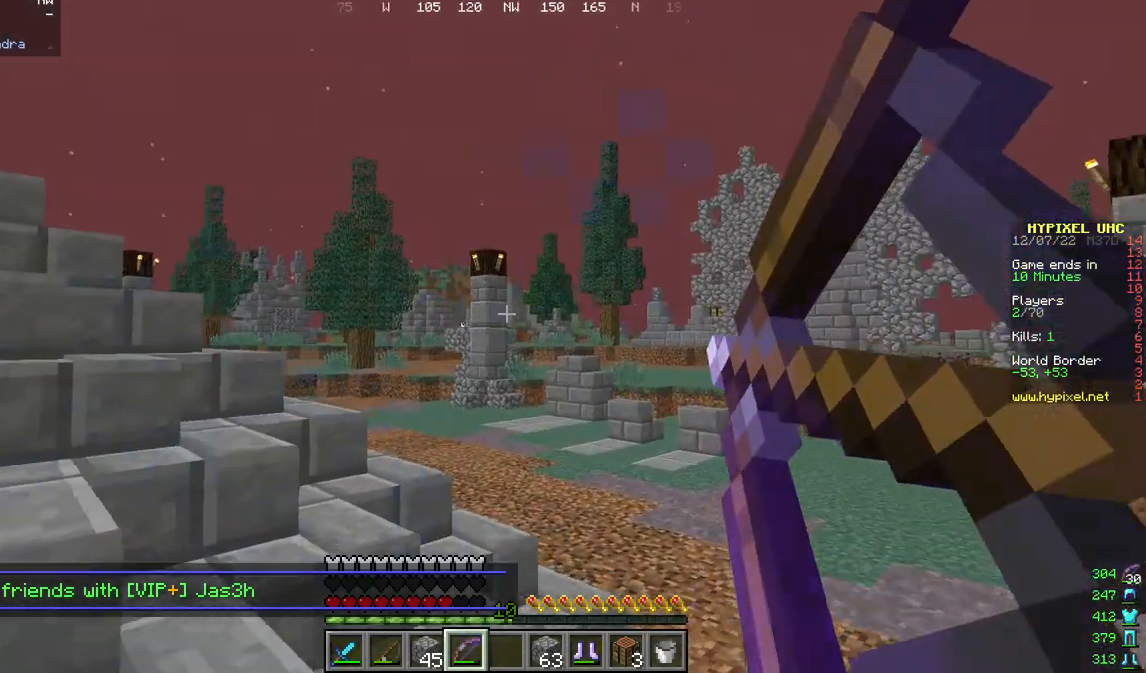
{"keys": ["w"], "mouse": [], "events": [[133, "mouse_right", "up"]]}
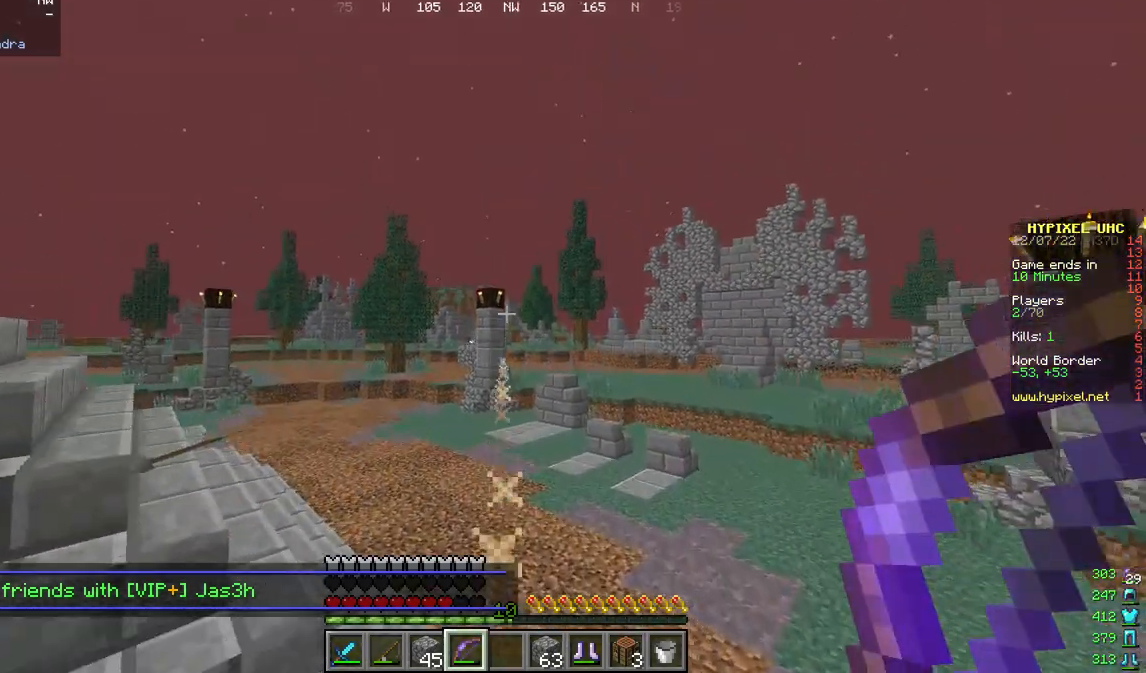
{"keys": ["d", "w"], "mouse": [], "events": [[367, "d", "down"]]}
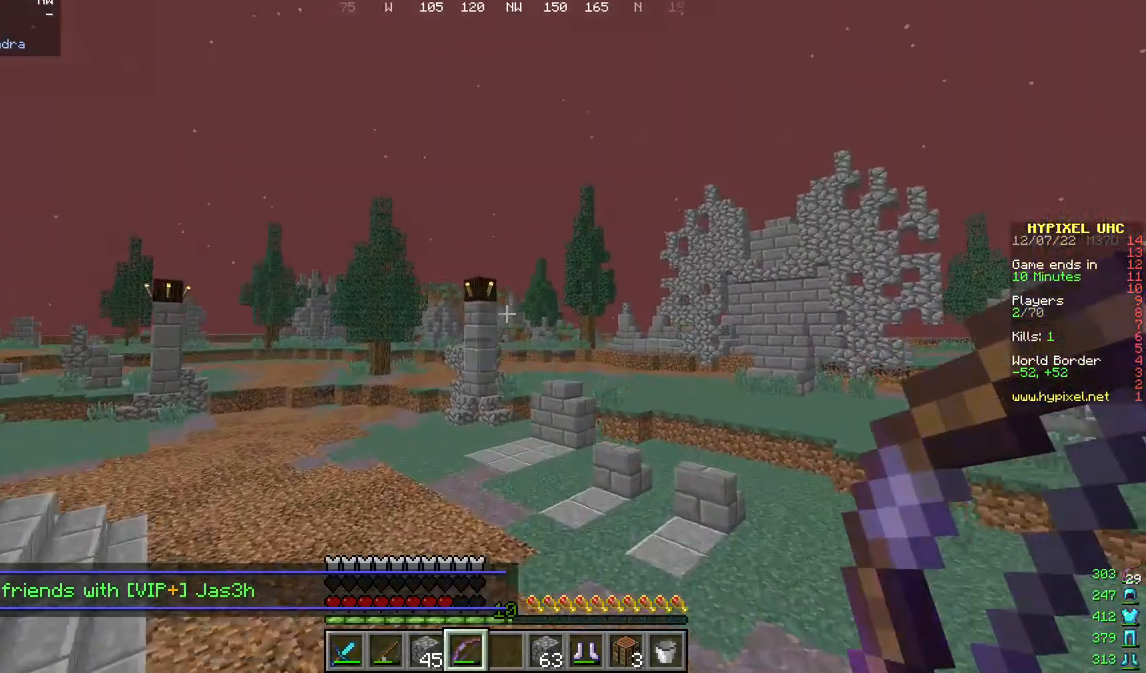
{"keys": ["w"], "mouse": [], "events": [[167, "d", "up"]]}
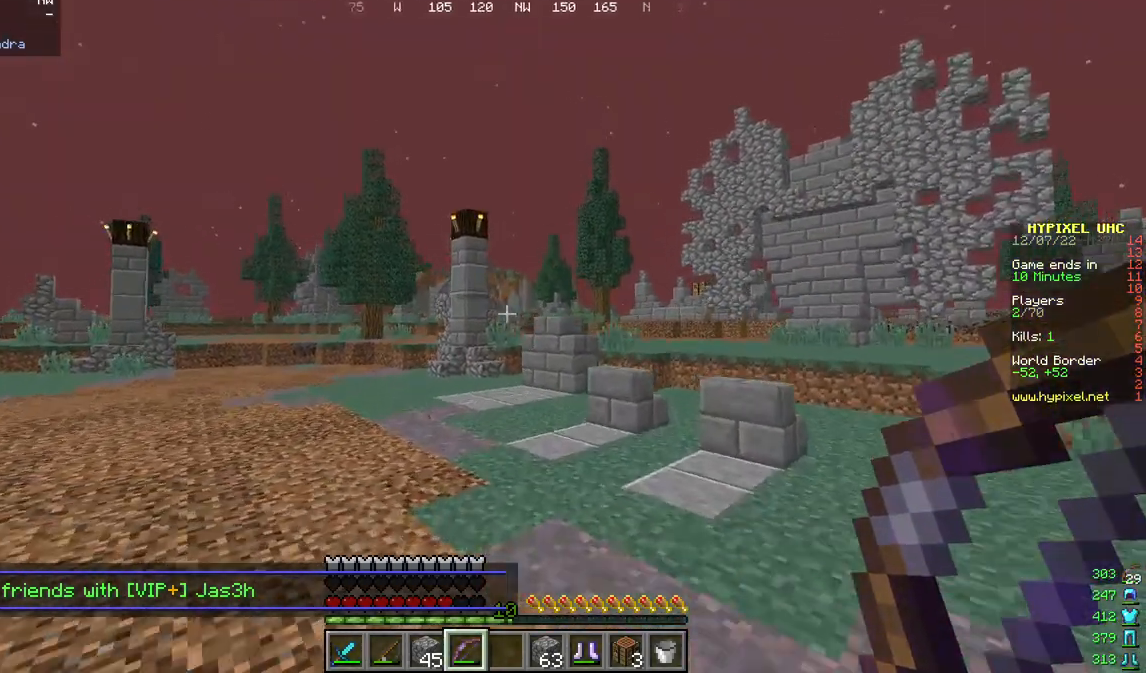
{"keys": ["w"], "mouse": ["right"], "events": [[100, "mouse_right", "down"]]}
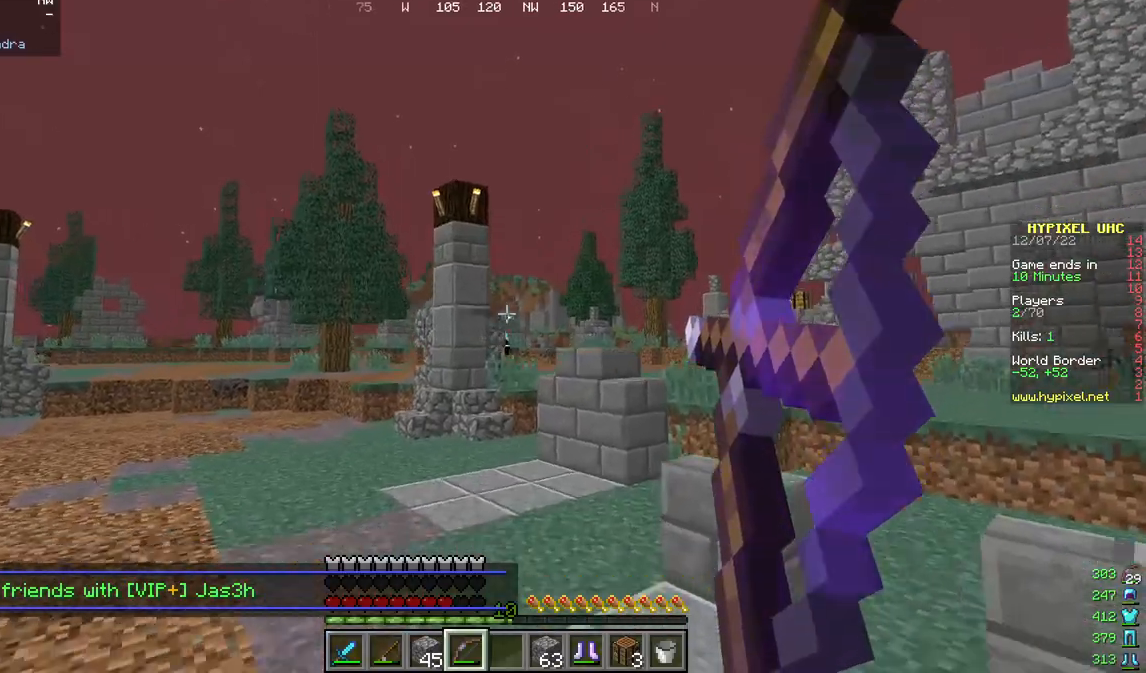
{"keys": ["a", "w"], "mouse": ["left"], "events": [[200, "a", "down"], [367, "mouse_right", "up"], [467, "mouse_left", "down"]]}
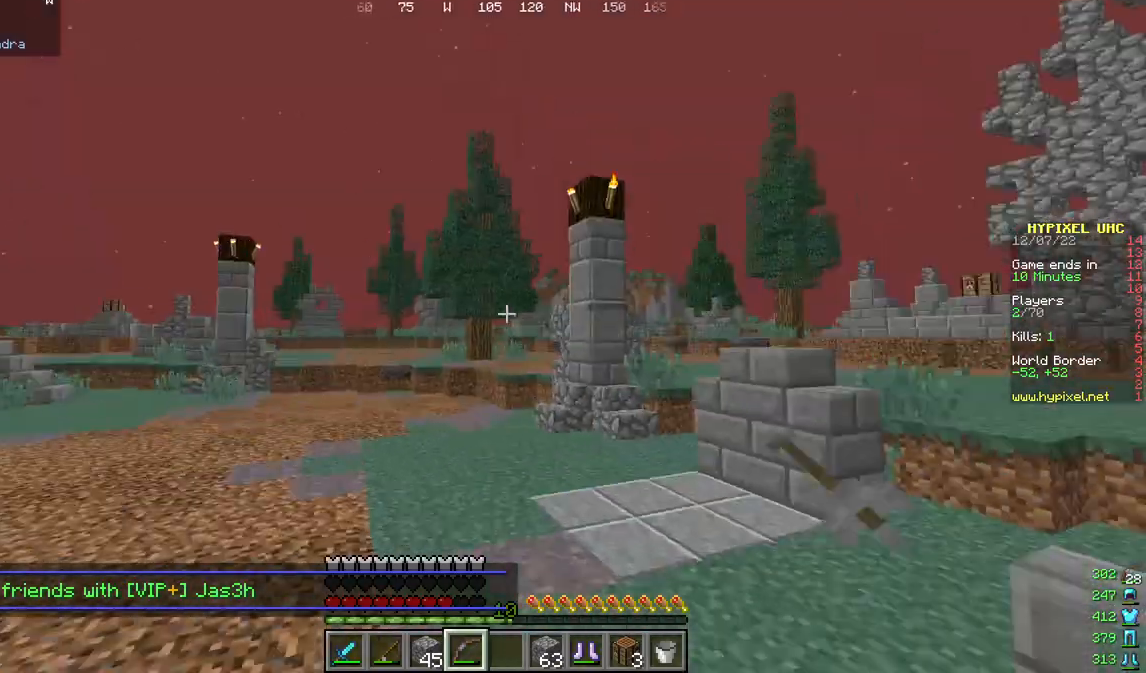
{"keys": ["d", "w"], "mouse": ["left", "right"], "events": [[33, "mouse_right", "down"], [167, "a", "up"], [500, "d", "down"]]}
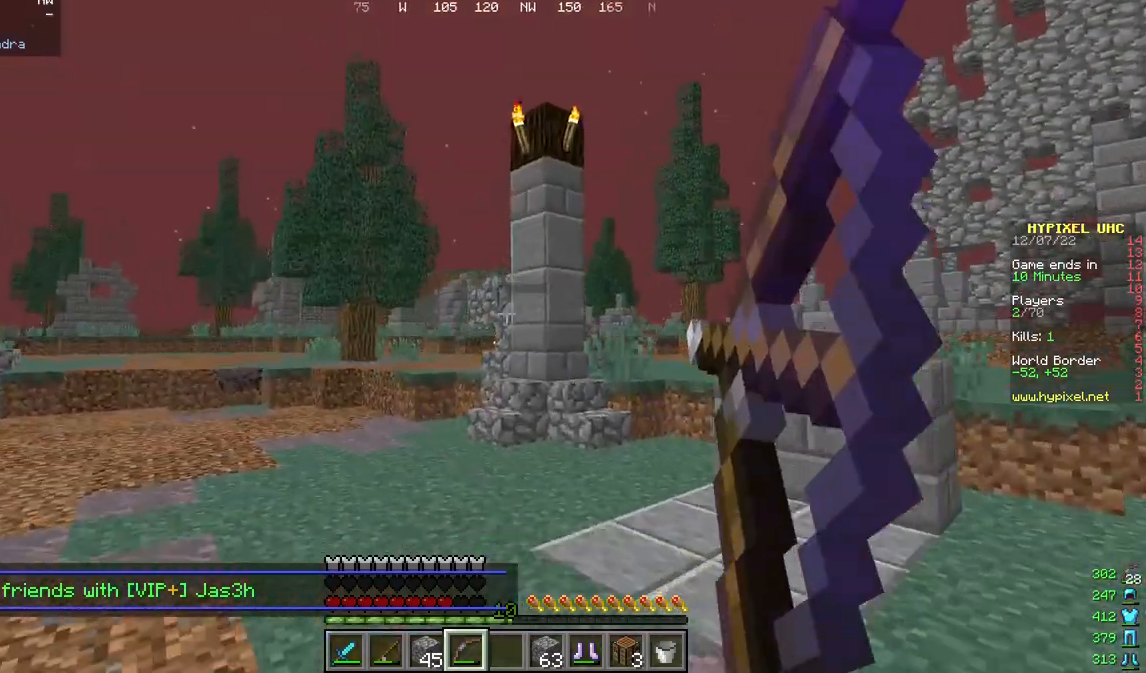
{"keys": ["d", "w"], "mouse": [], "events": [[300, "d", "up"], [400, "d", "down"], [467, "mouse_left", "up"], [467, "mouse_right", "up"]]}
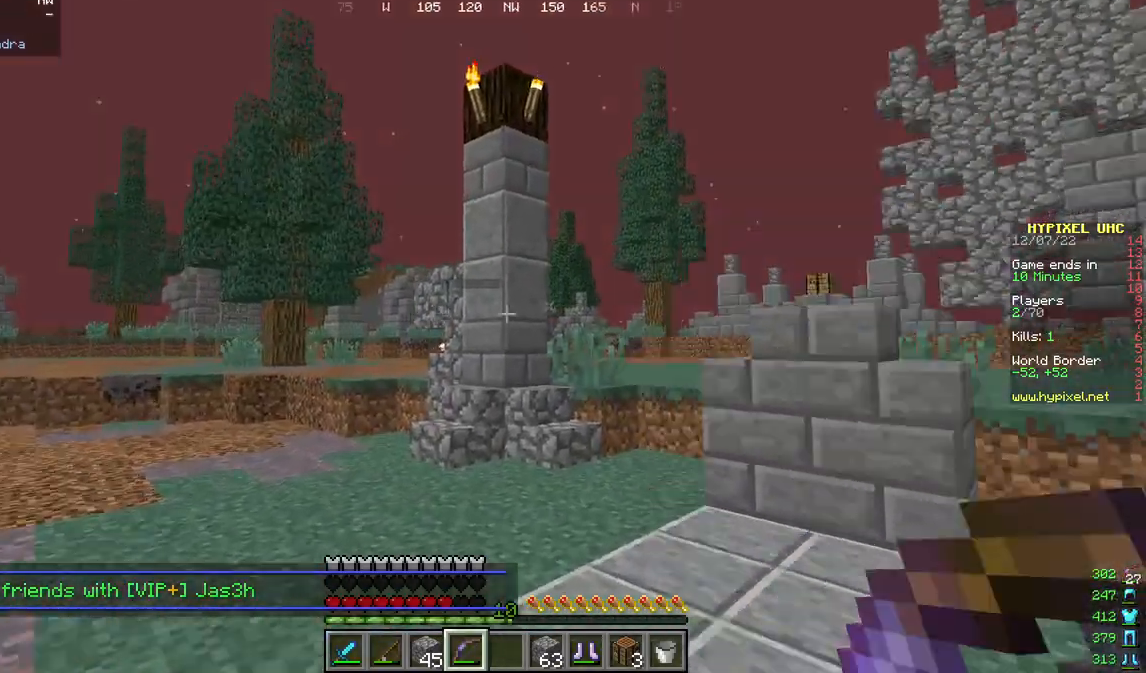
{"keys": ["d", "w"], "mouse": ["left", "right"], "events": [[100, "mouse_left", "down"], [133, "mouse_right", "down"]]}
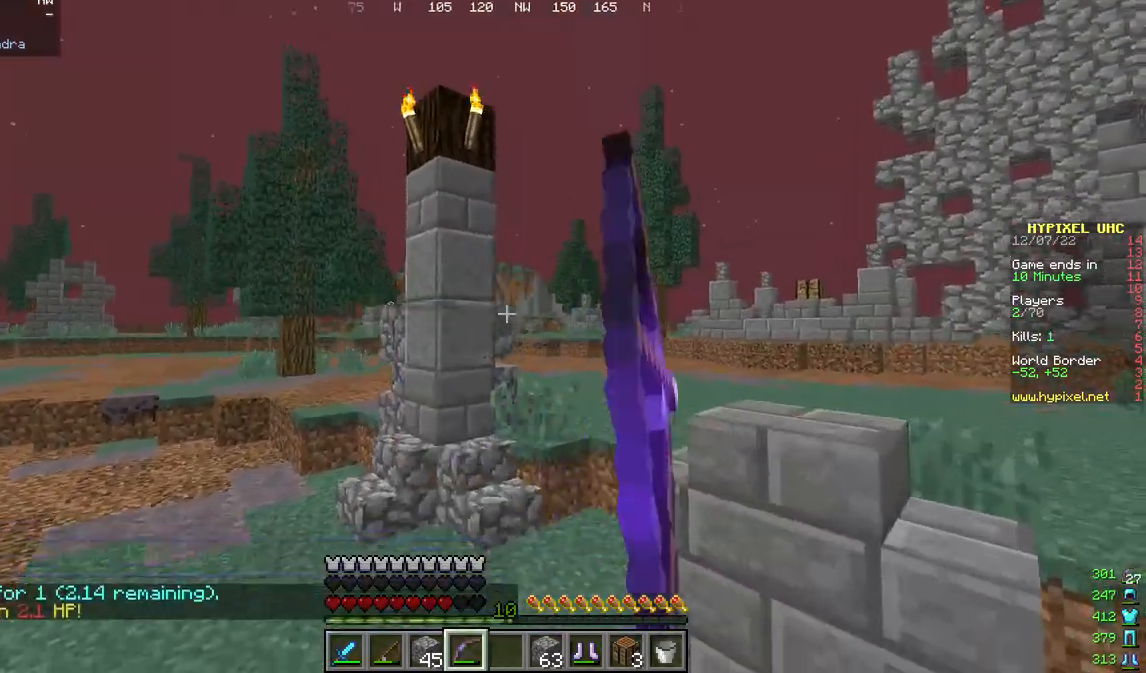
{"keys": ["d", "w"], "mouse": ["left", "right"], "events": [[167, "d", "up"], [200, "a", "down"], [367, "a", "up"], [367, "d", "down"]]}
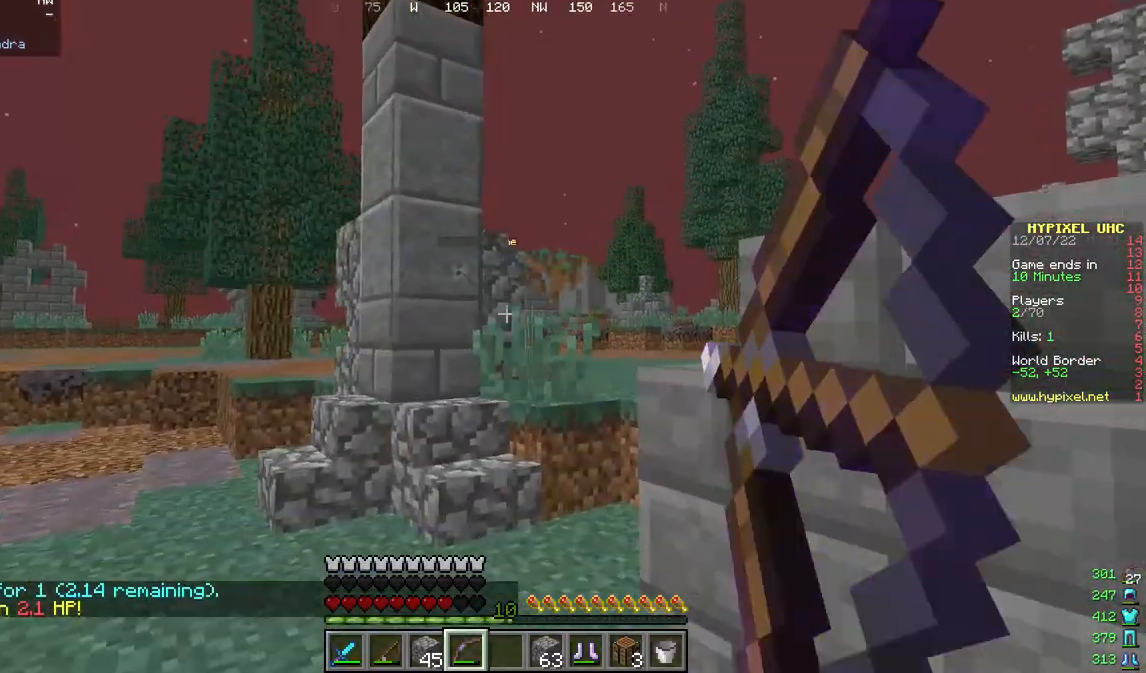
{"keys": ["a", "w"], "mouse": ["left", "right"], "events": [[133, "d", "up"], [300, "a", "down"]]}
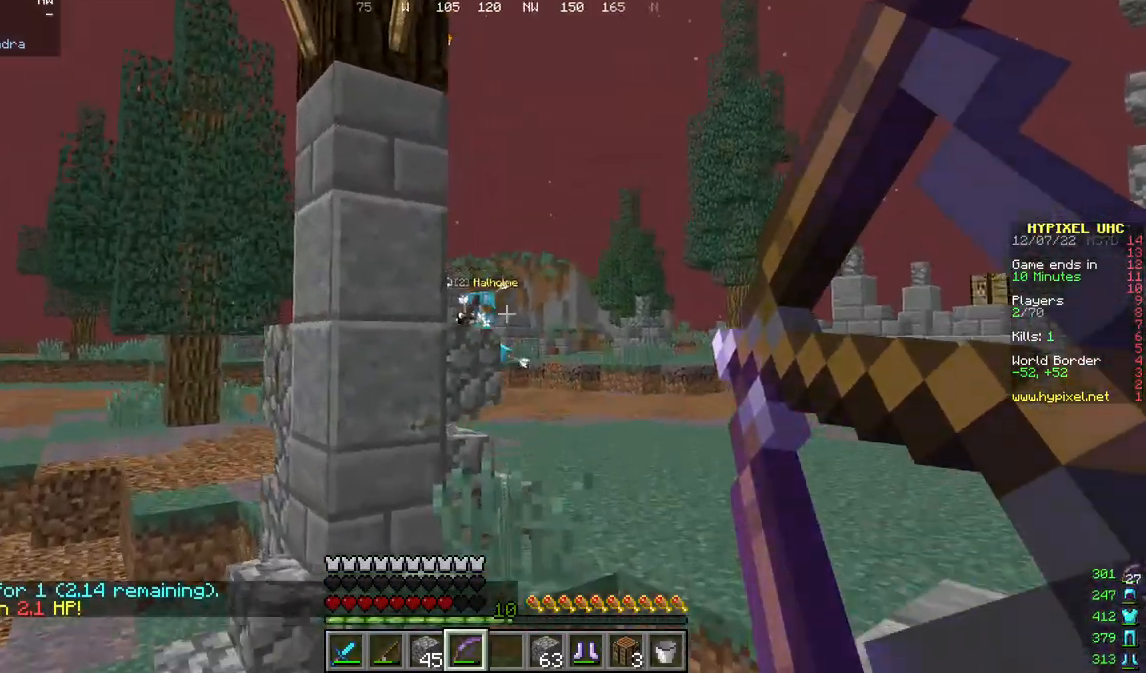
{"keys": ["a", "w"], "mouse": ["left", "right"], "events": [[67, "mouse_right", "up"], [133, "mouse_right", "down"]]}
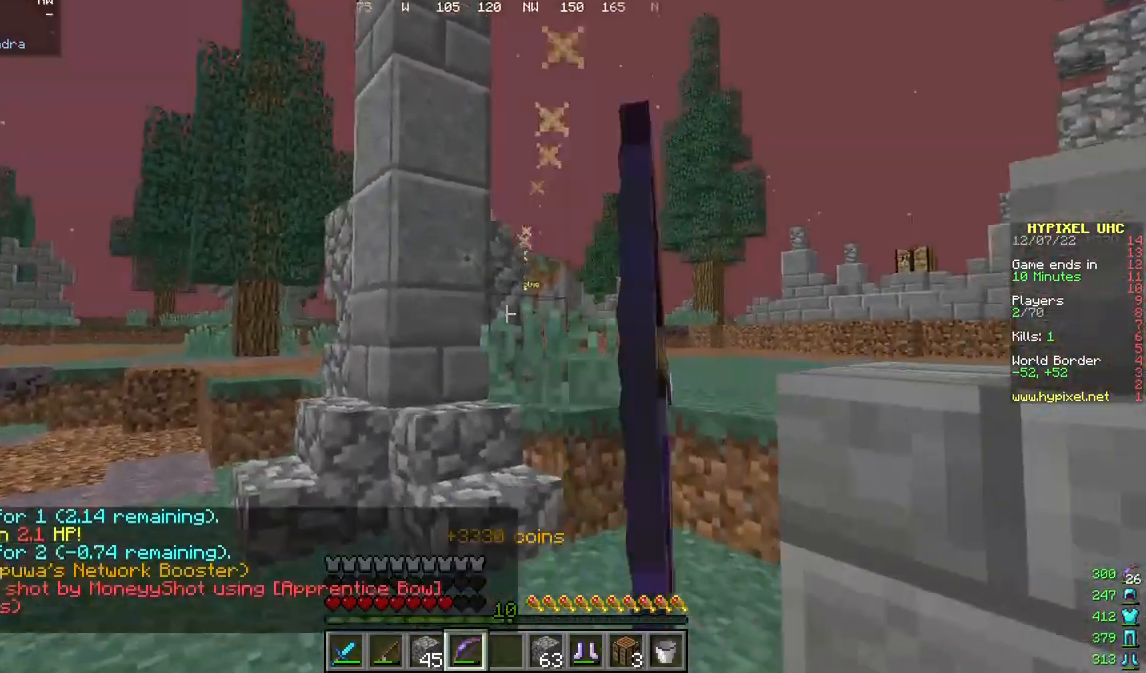
{"keys": ["w"], "mouse": [], "events": [[300, "a", "up"], [300, "d", "down"], [433, "d", "up"], [467, "mouse_right", "up"], [500, "mouse_left", "up"]]}
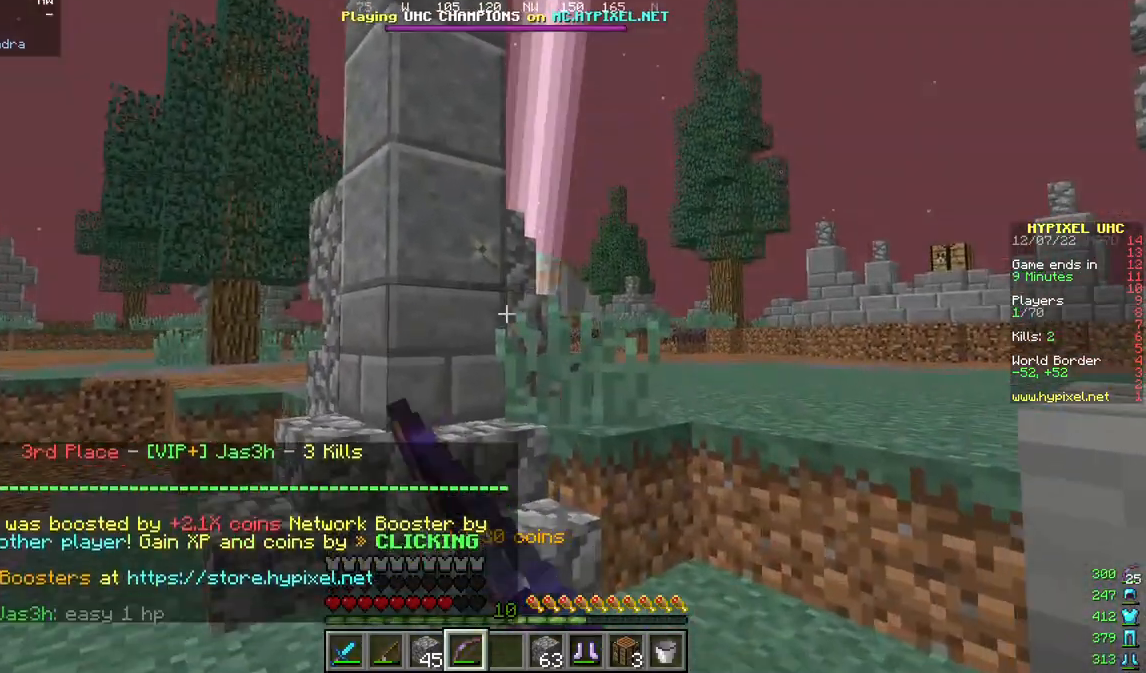
{"keys": [], "mouse": [], "events": [[33, "w", "up"]]}
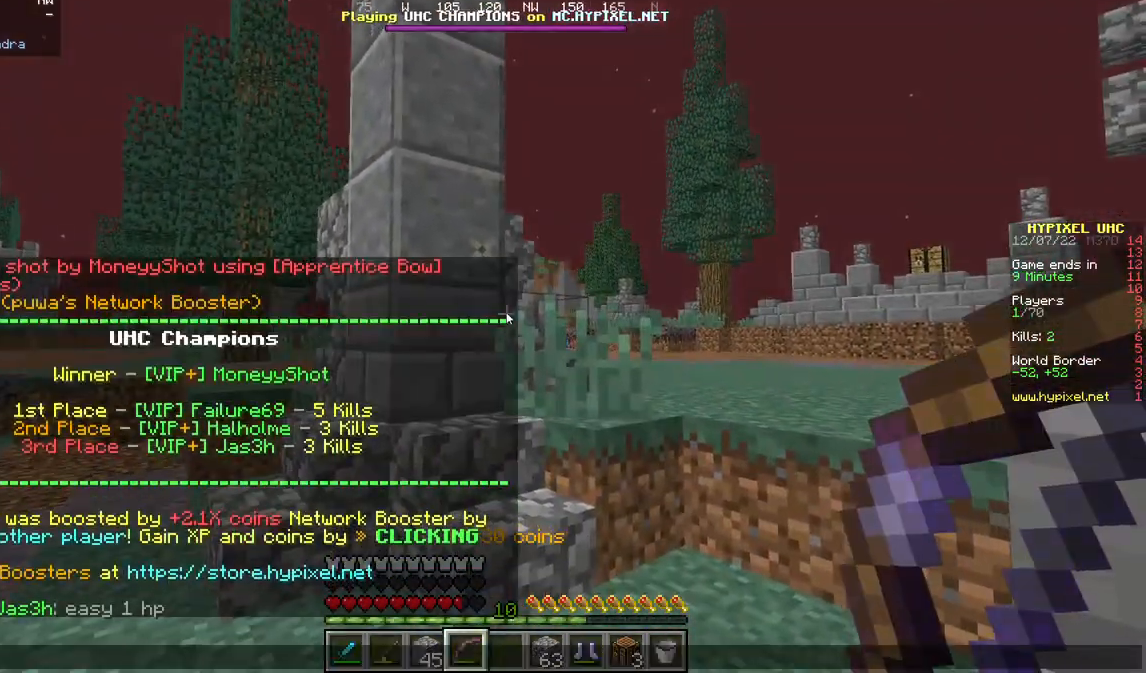
{"keys": [], "mouse": [], "events": []}
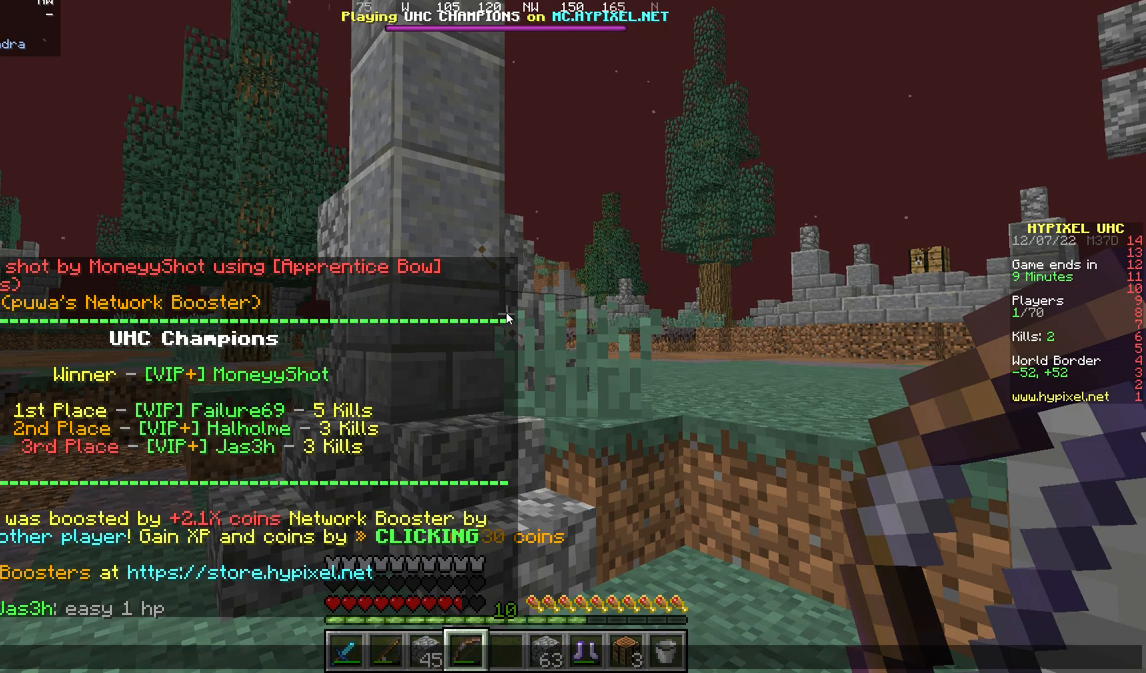
{"keys": [], "mouse": [], "events": []}
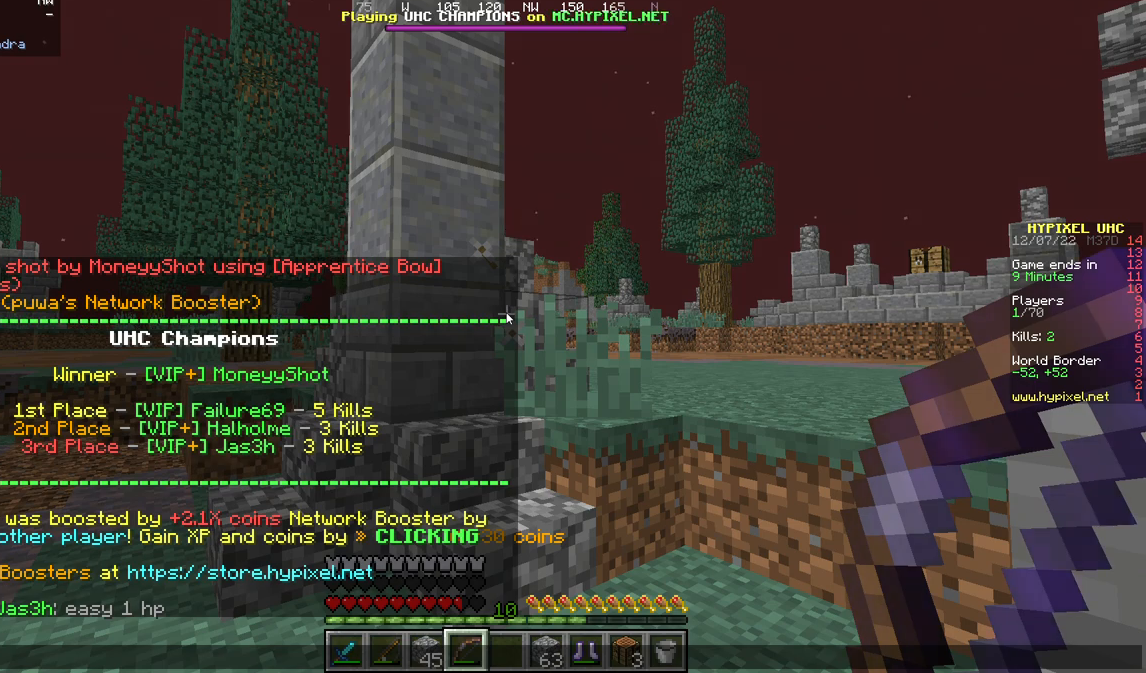
{"keys": ["a", "w"], "mouse": [], "events": [[500, "a", "down"], [500, "w", "down"]]}
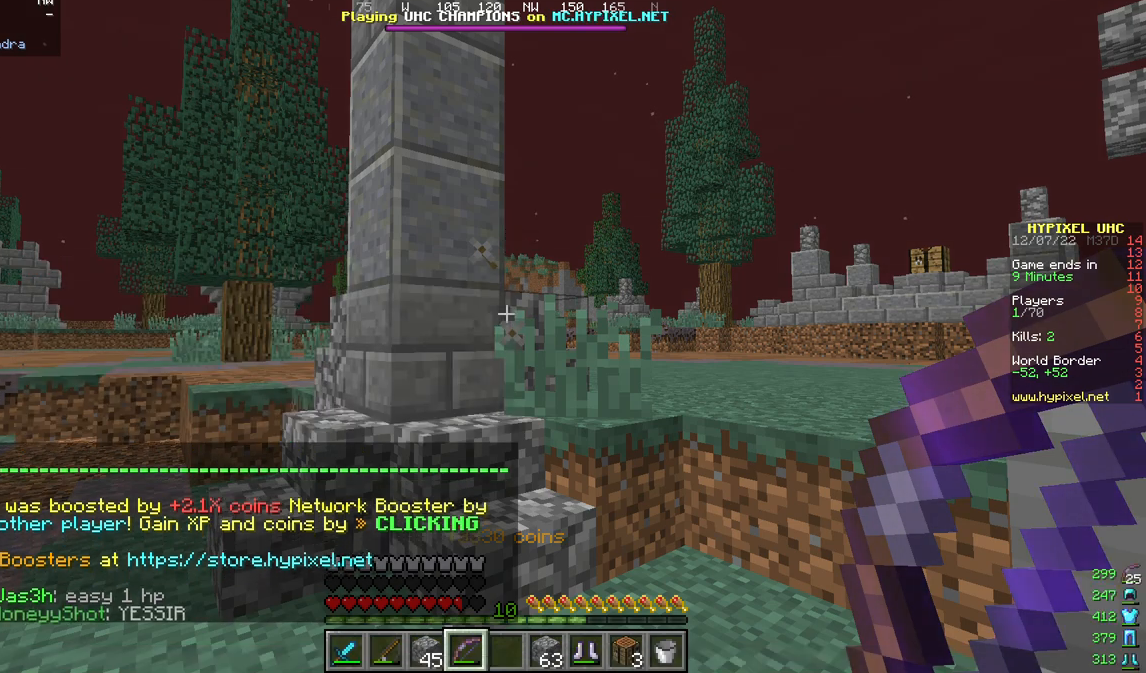
{"keys": [], "mouse": [], "events": [[267, "a", "up"], [267, "w", "up"]]}
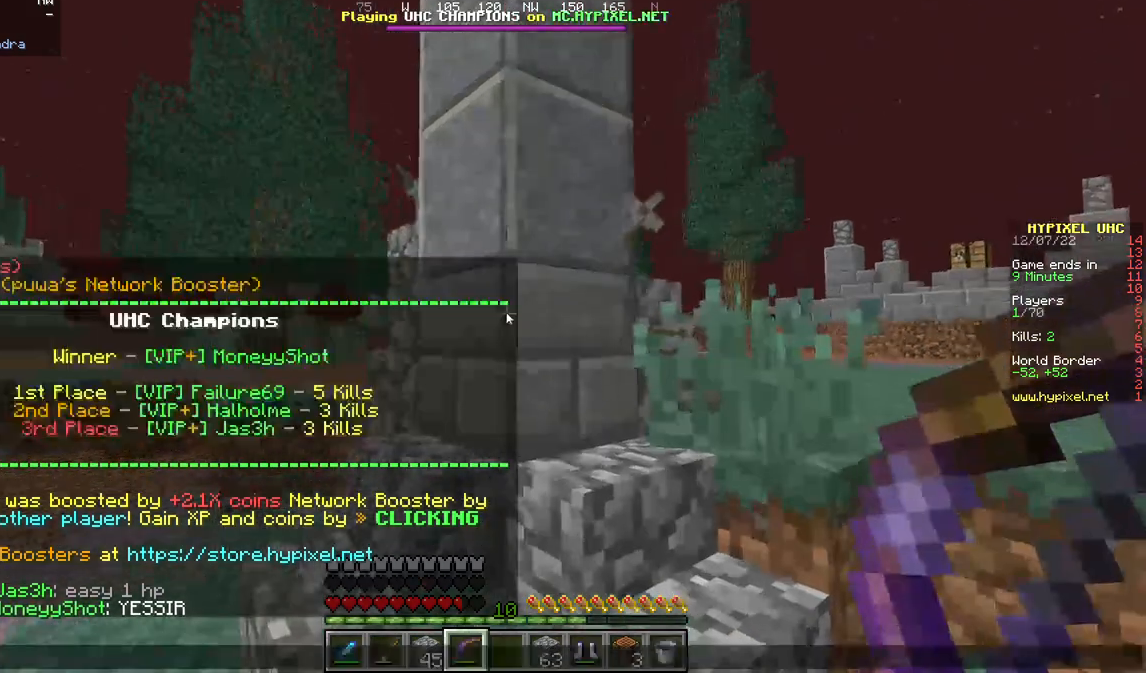
{"keys": [], "mouse": [], "events": []}
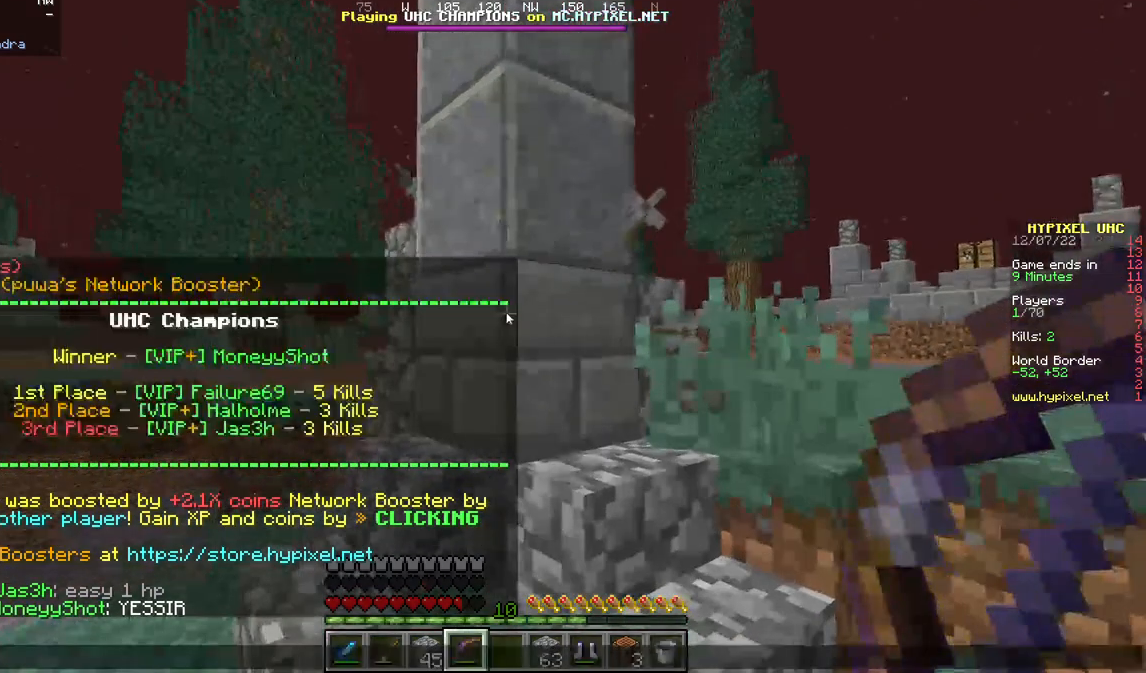
{"keys": [], "mouse": [], "events": []}
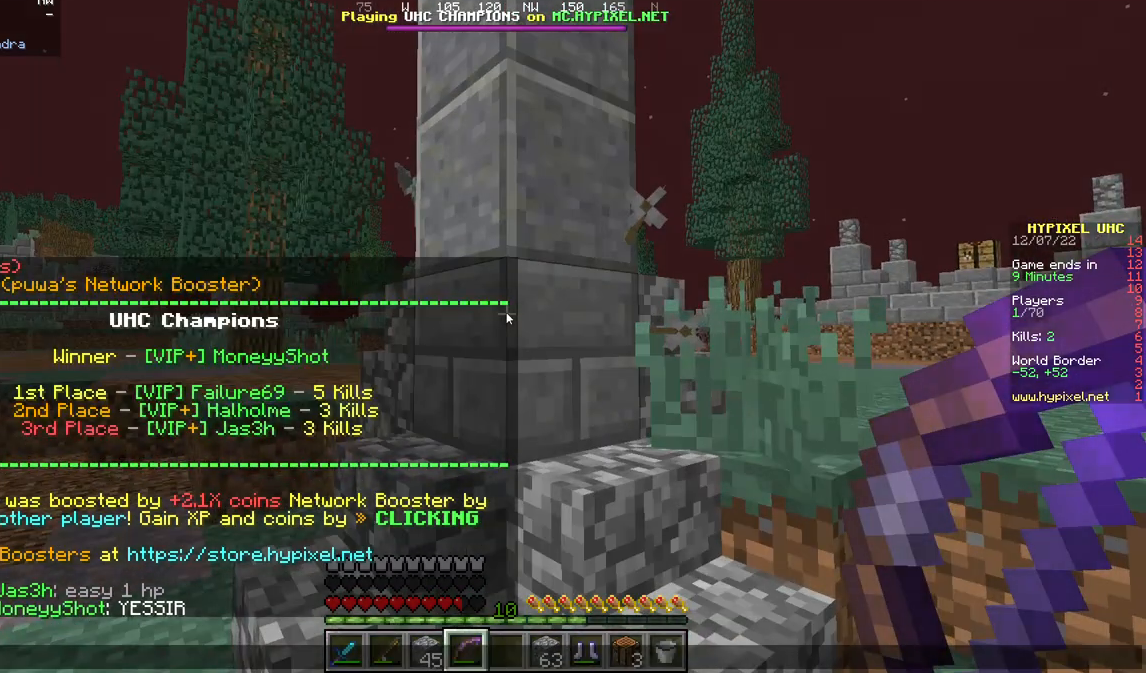
{"keys": [], "mouse": [], "events": []}